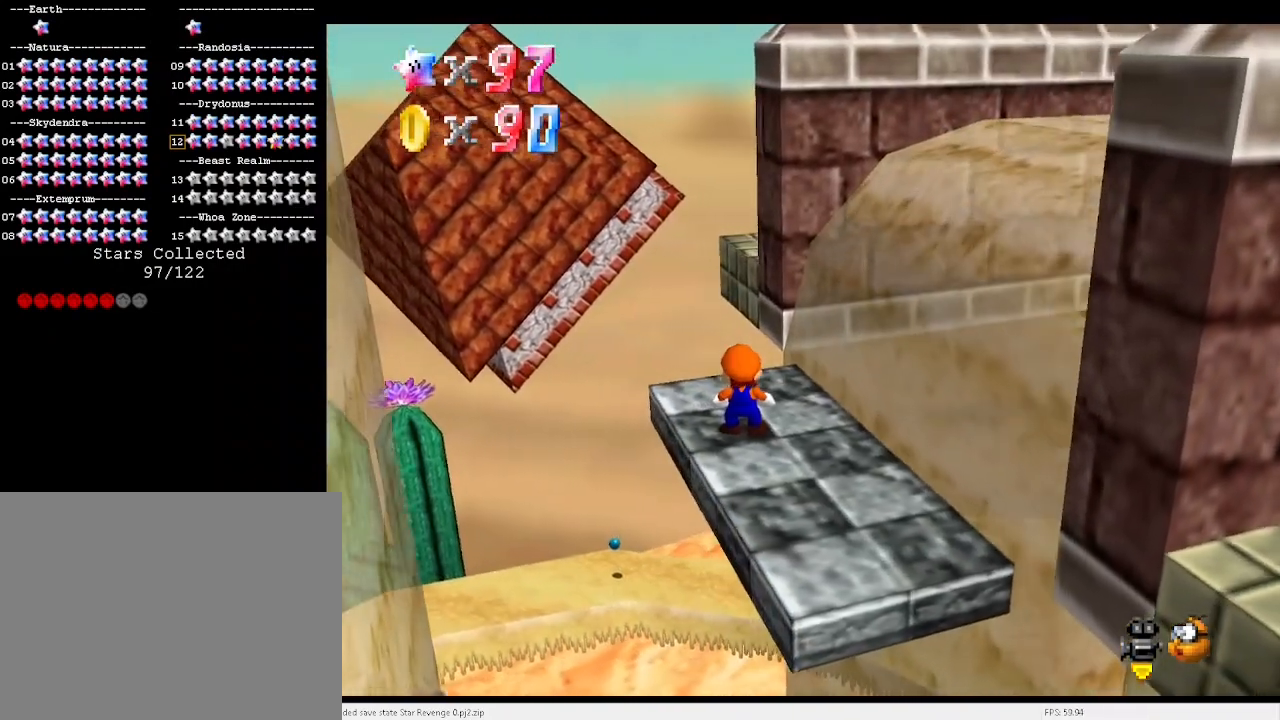
Gameplay with keyboard; each line is a JSON object with the keys held at the frame after it. "events" lists presses ("down") and releases ("up") of "a", "c", "d", "down", "e", "left", "r", "return", "right", "s", "up", "v", "w", "x" and "z" between this image and that frame as [ms after this image, input, new state], when the widget could be followed in between. No other keys are recorded. Mouse input is not recorded.
{"keys": [], "events": [[100, "left", "up"], [167, "x", "down"], [267, "x", "up"], [400, "down", "down"], [500, "down", "up"]]}
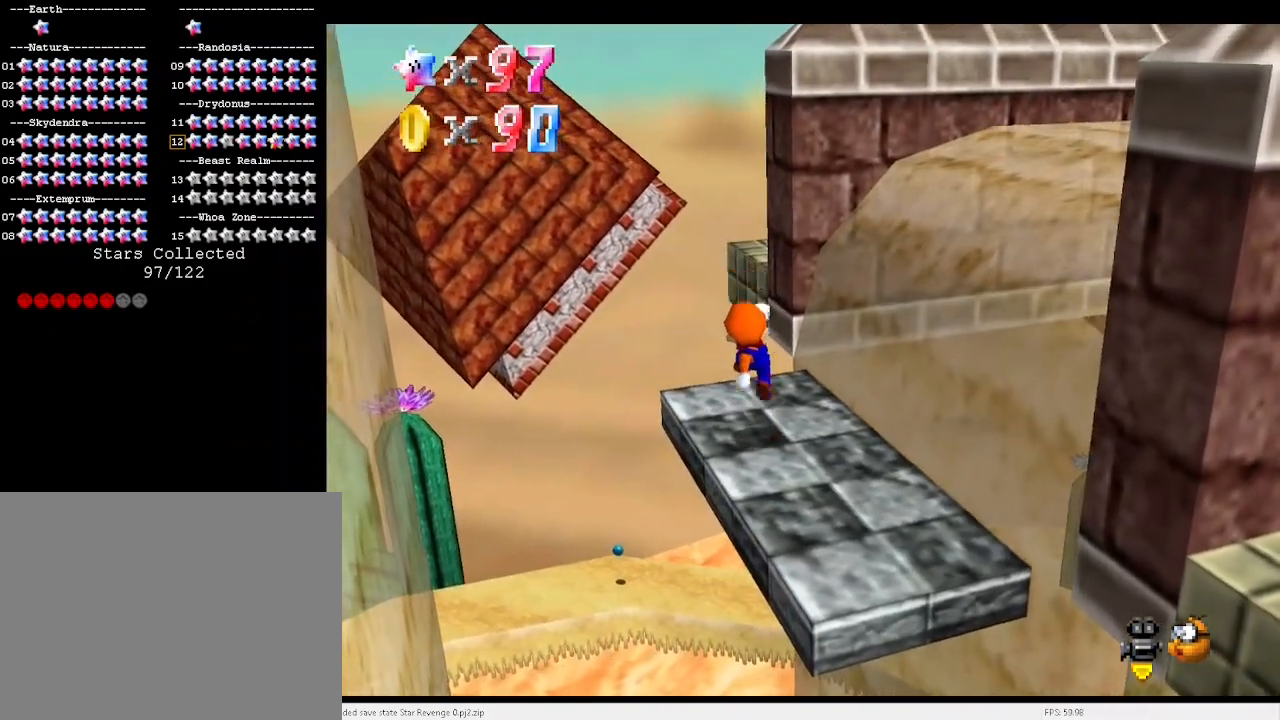
{"keys": ["up"], "events": [[267, "c", "down"], [333, "c", "up"], [333, "up", "down"]]}
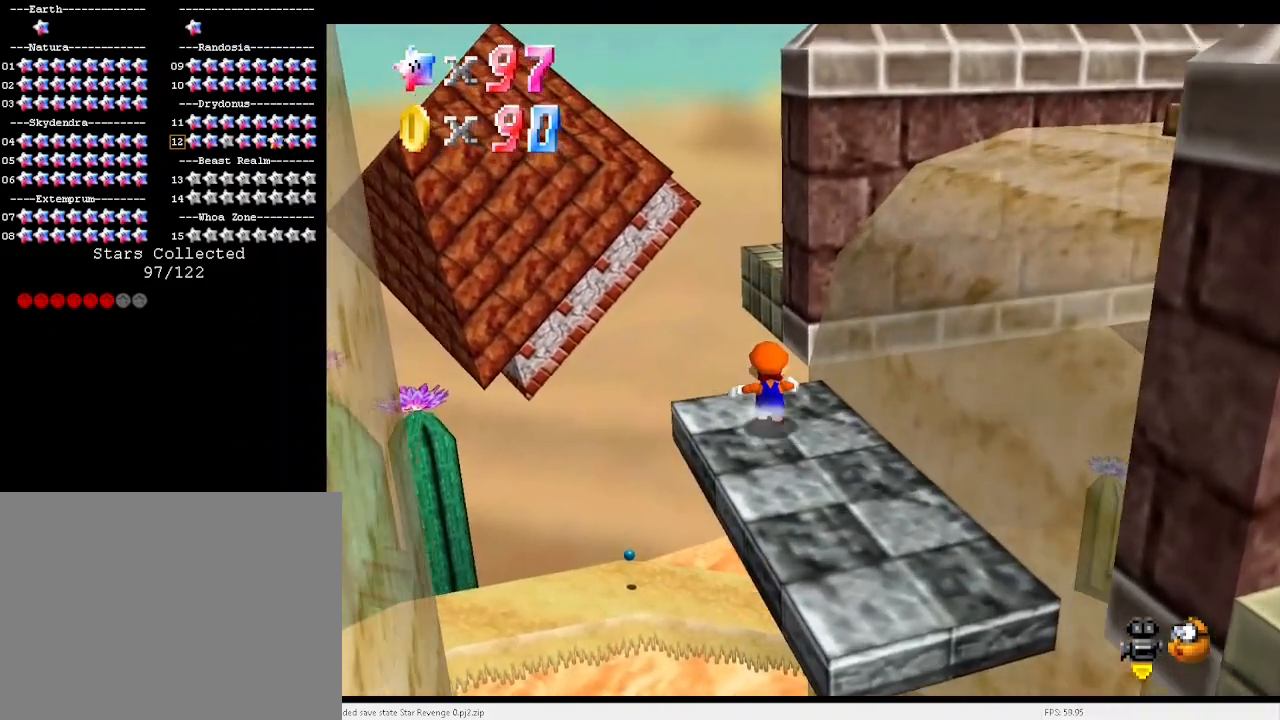
{"keys": ["a"], "events": [[33, "x", "down"], [33, "z", "down"], [133, "left", "down"], [133, "x", "up"], [133, "z", "up"], [233, "left", "up"], [367, "up", "up"], [467, "a", "down"]]}
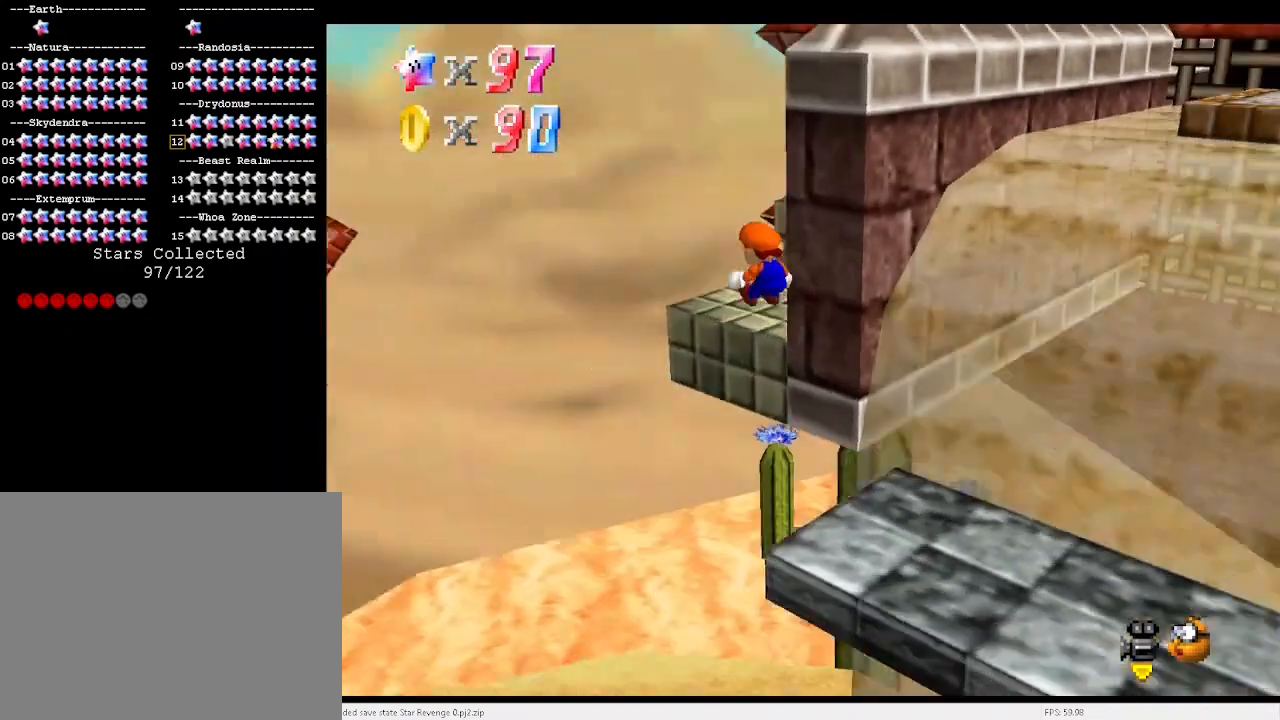
{"keys": [], "events": [[33, "a", "up"], [100, "right", "down"], [167, "a", "down"], [233, "a", "up"], [400, "right", "up"]]}
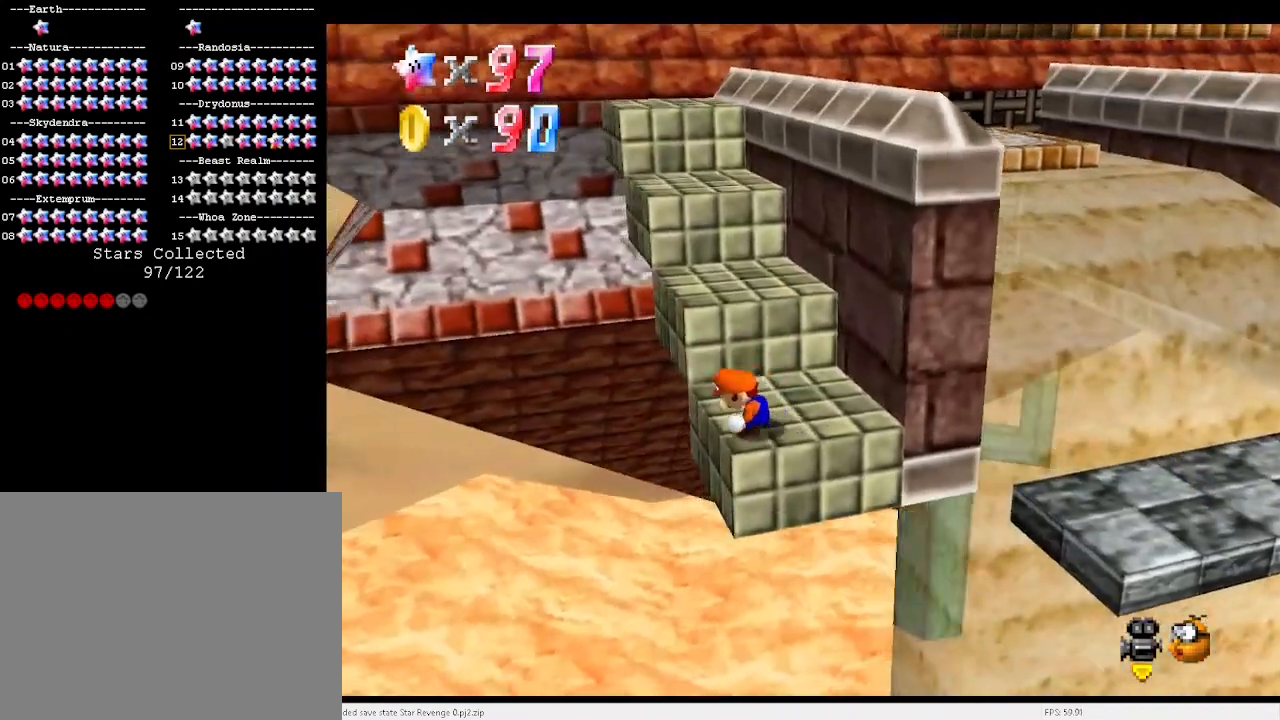
{"keys": [], "events": []}
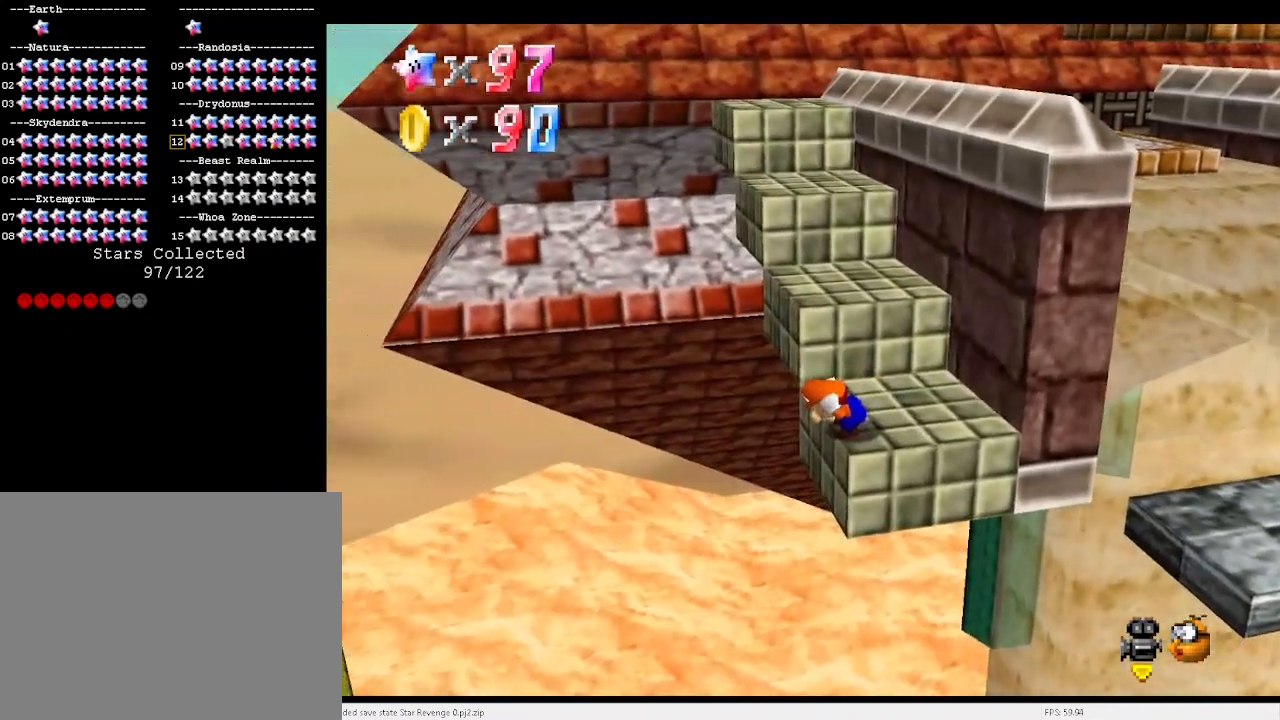
{"keys": [], "events": [[433, "down", "down"], [500, "down", "up"]]}
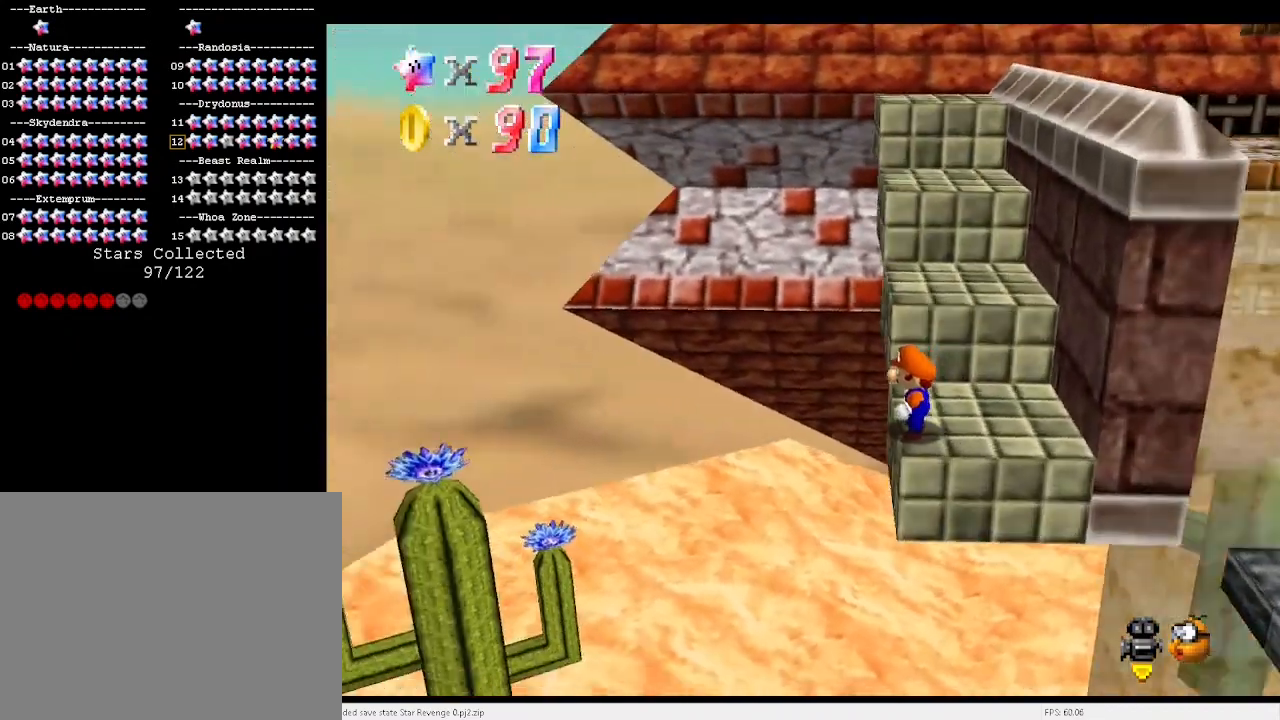
{"keys": ["a", "down", "right", "up", "x"], "events": [[333, "up", "down"], [433, "right", "down"], [433, "x", "down"], [467, "a", "down"], [467, "down", "down"]]}
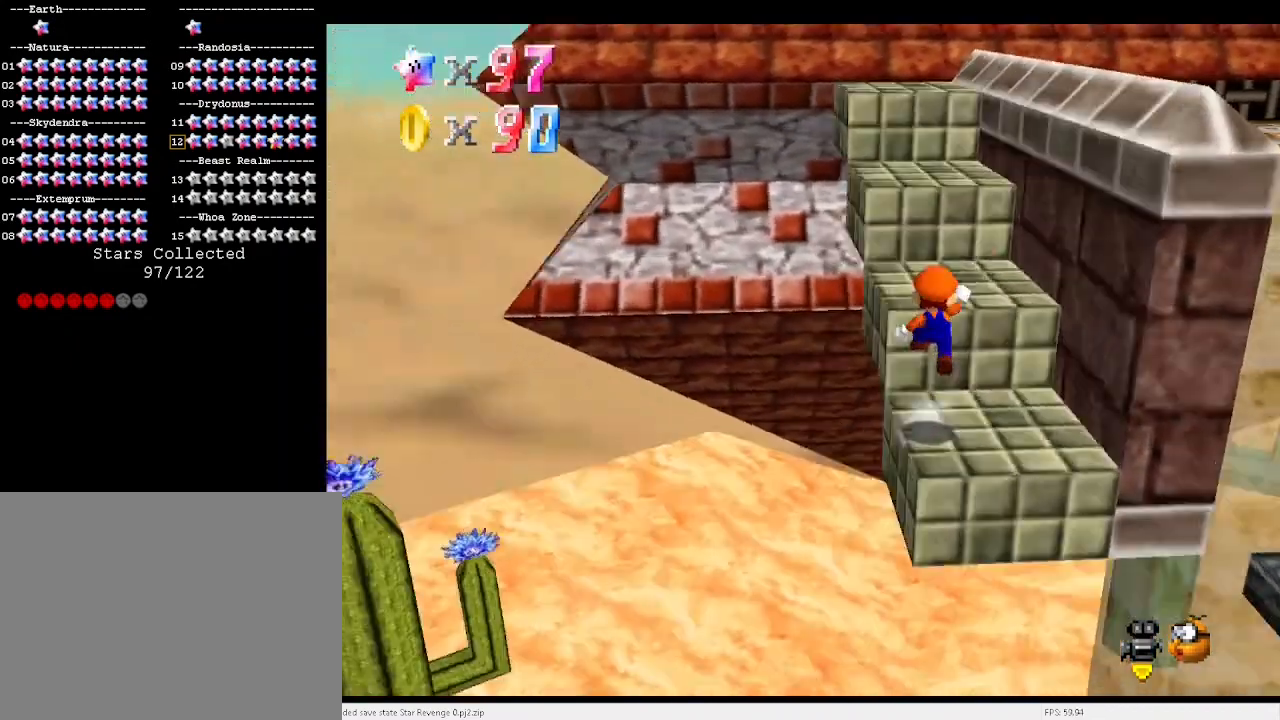
{"keys": ["left", "up"], "events": [[167, "a", "up"], [167, "down", "up"], [167, "right", "up"], [233, "x", "up"], [267, "a", "down"], [300, "up", "up"], [367, "a", "up"], [500, "left", "down"], [500, "up", "down"]]}
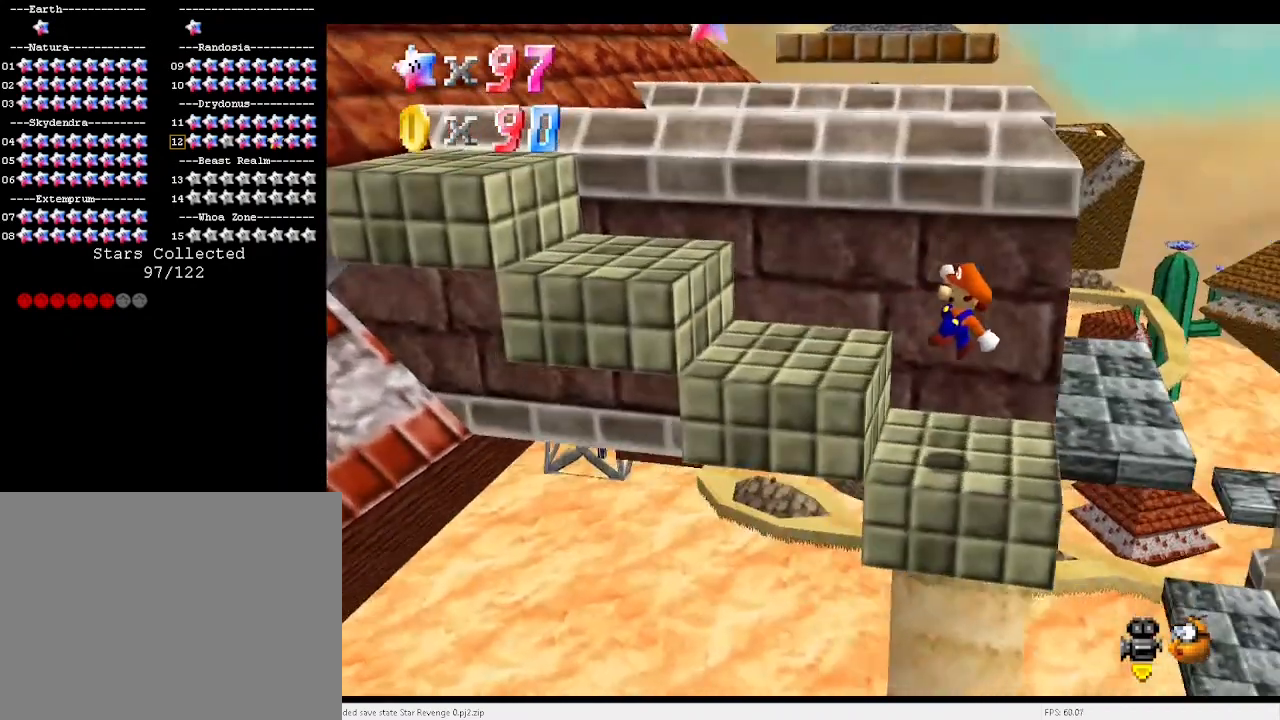
{"keys": ["left", "x"], "events": [[67, "up", "up"], [100, "left", "up"], [300, "left", "down"], [333, "x", "down"]]}
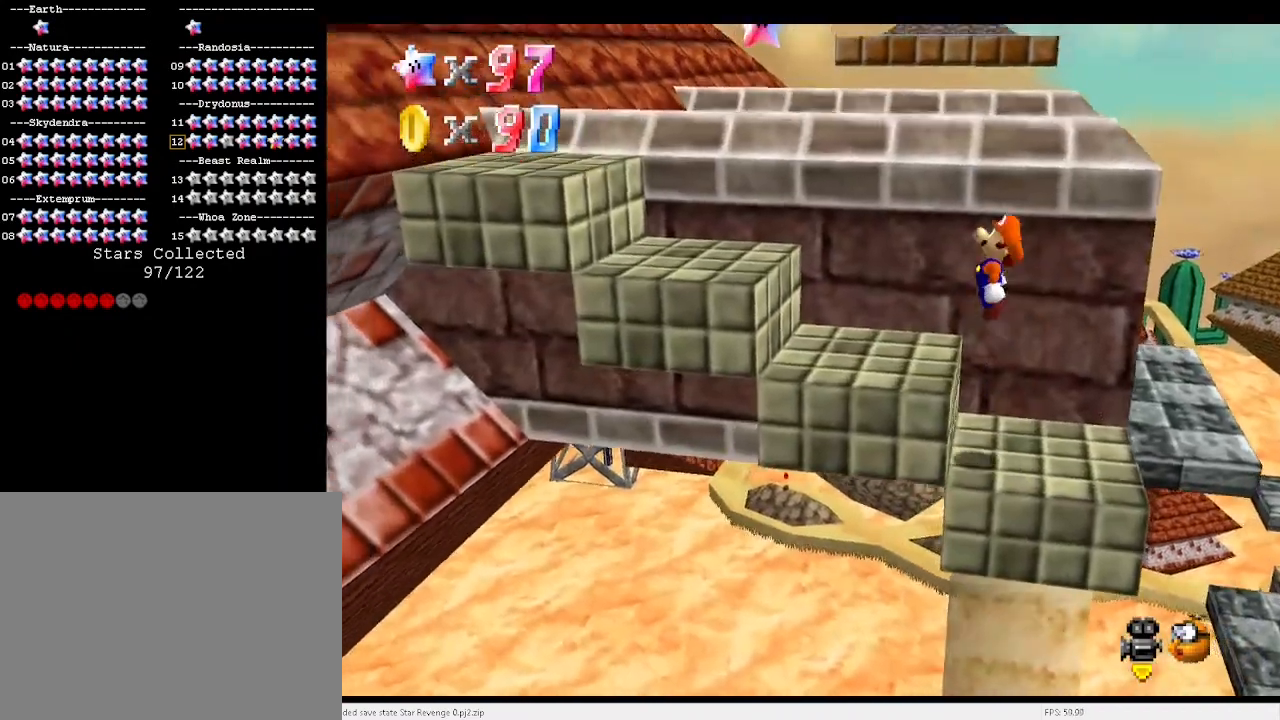
{"keys": [], "events": [[33, "up", "down"], [200, "up", "up"], [300, "c", "down"], [367, "x", "up"], [400, "c", "up"], [500, "left", "up"]]}
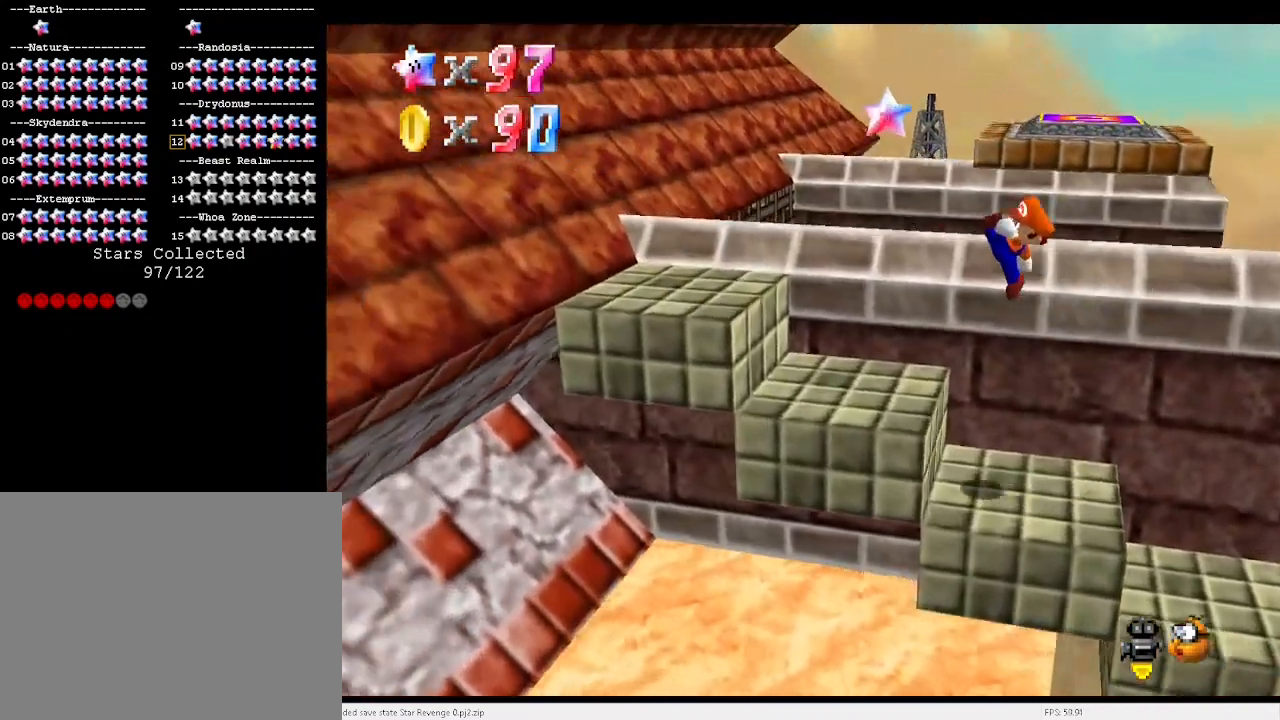
{"keys": ["left"], "events": [[133, "left", "down"], [200, "left", "up"], [467, "left", "down"]]}
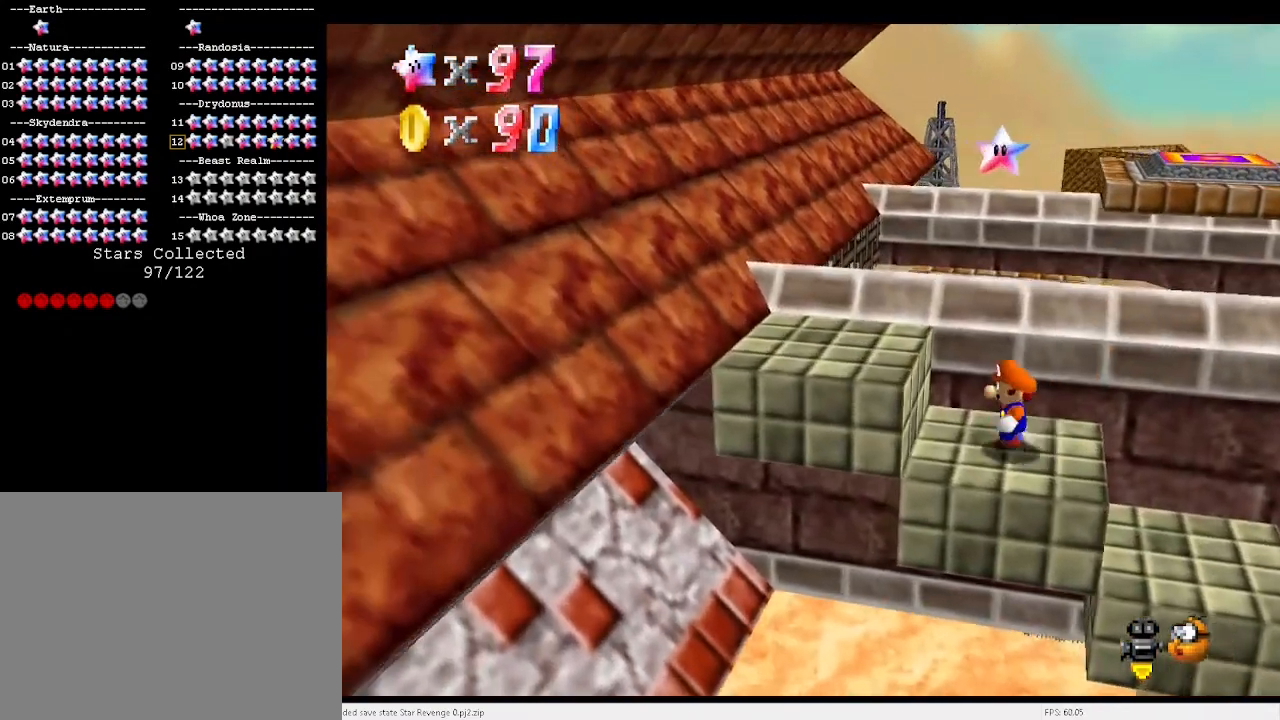
{"keys": [], "events": [[67, "x", "down"], [167, "x", "up"], [333, "left", "up"]]}
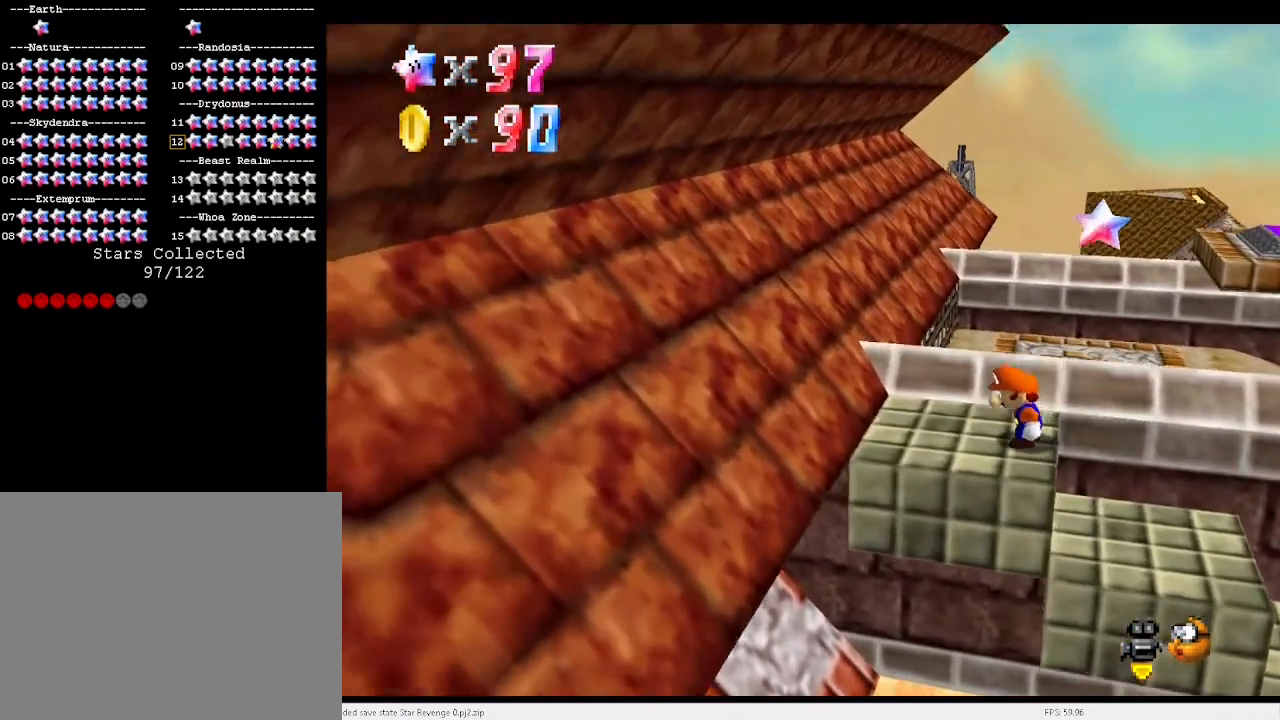
{"keys": [], "events": [[133, "left", "down"], [200, "left", "up"]]}
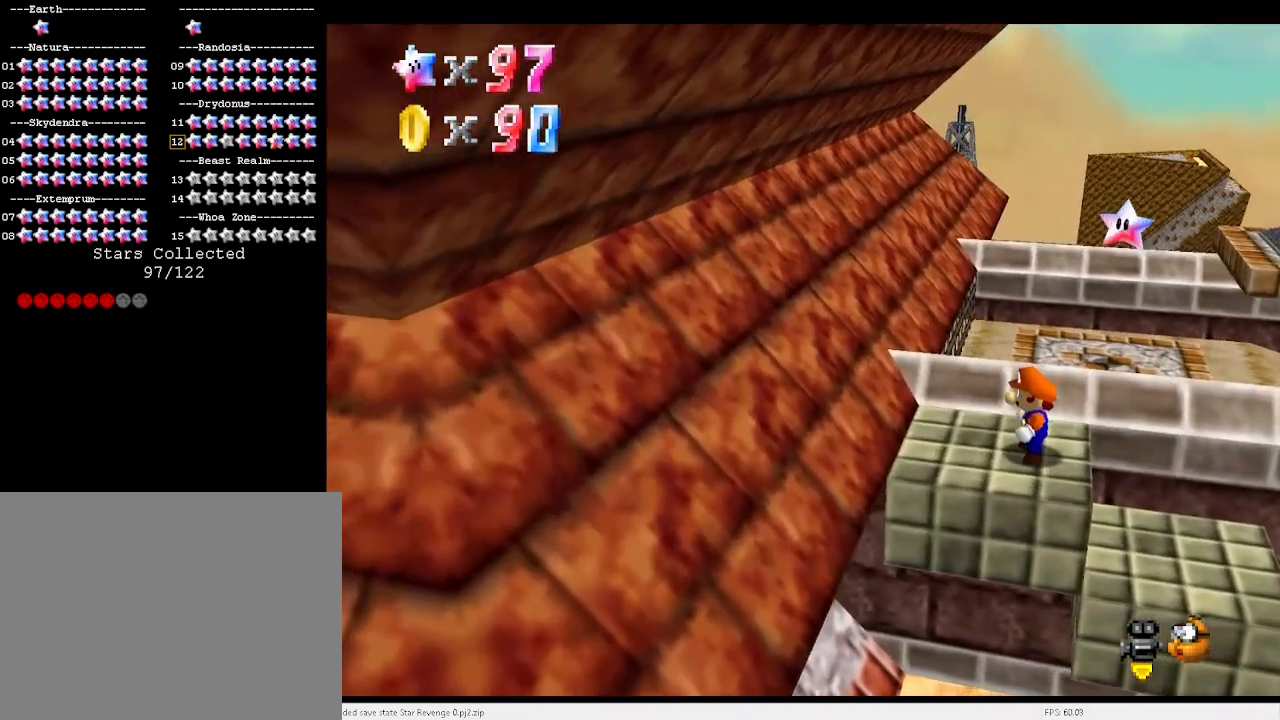
{"keys": ["c", "up", "x"], "events": [[67, "up", "down"], [100, "x", "down"], [300, "right", "down"], [400, "right", "up"], [500, "c", "down"]]}
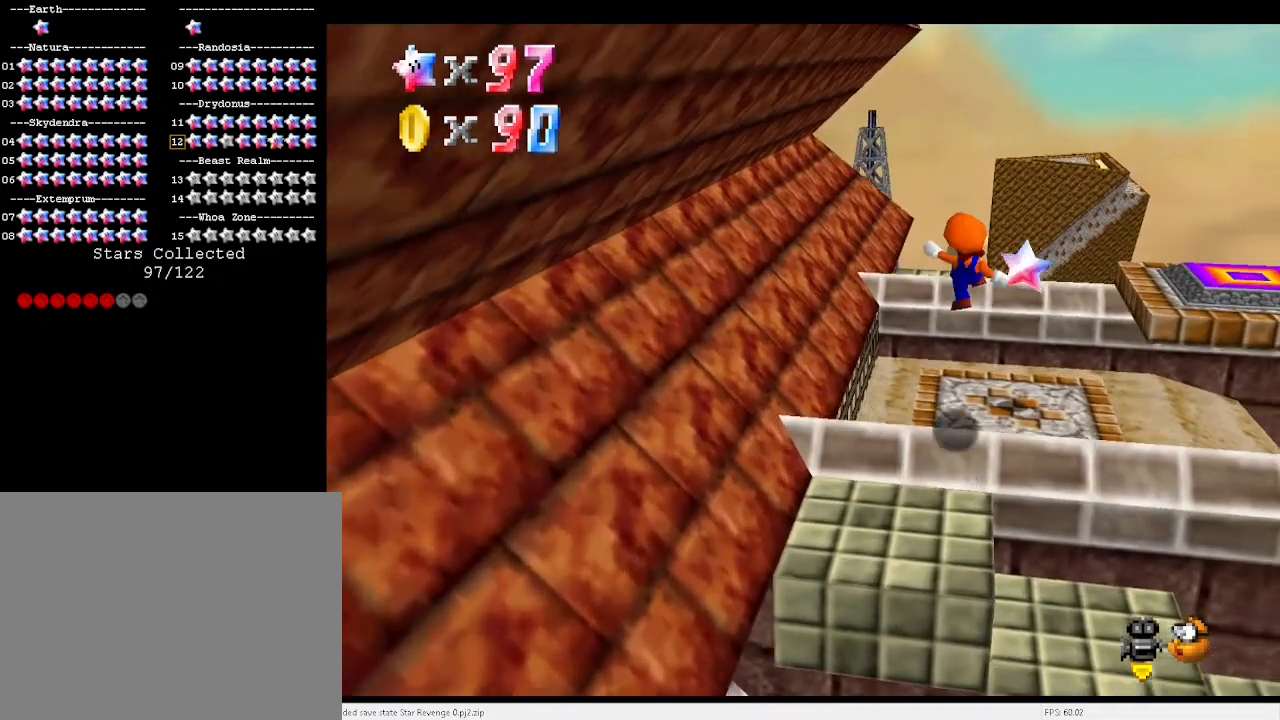
{"keys": [], "events": [[100, "right", "down"], [100, "x", "up"], [133, "c", "up"], [267, "right", "up"], [267, "up", "up"], [433, "right", "down"], [433, "up", "down"], [467, "right", "up"], [500, "up", "up"]]}
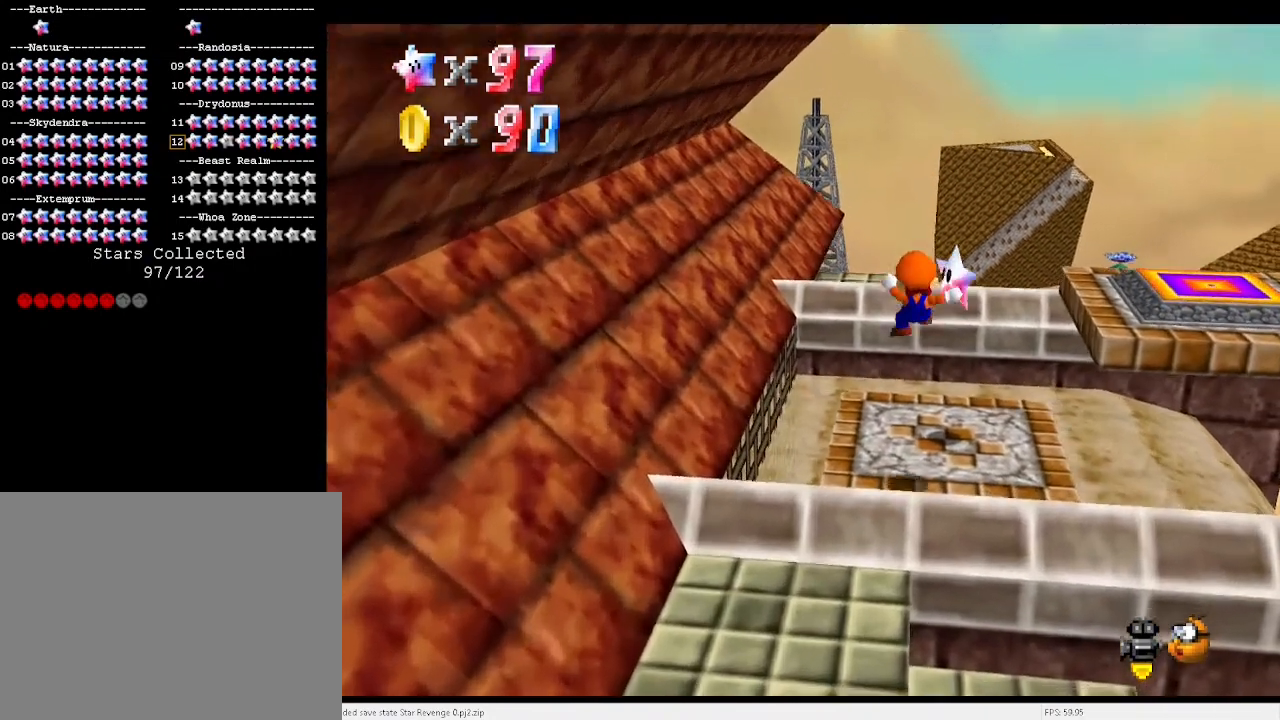
{"keys": ["right", "x", "z"], "events": [[433, "x", "down"], [500, "right", "down"], [500, "z", "down"]]}
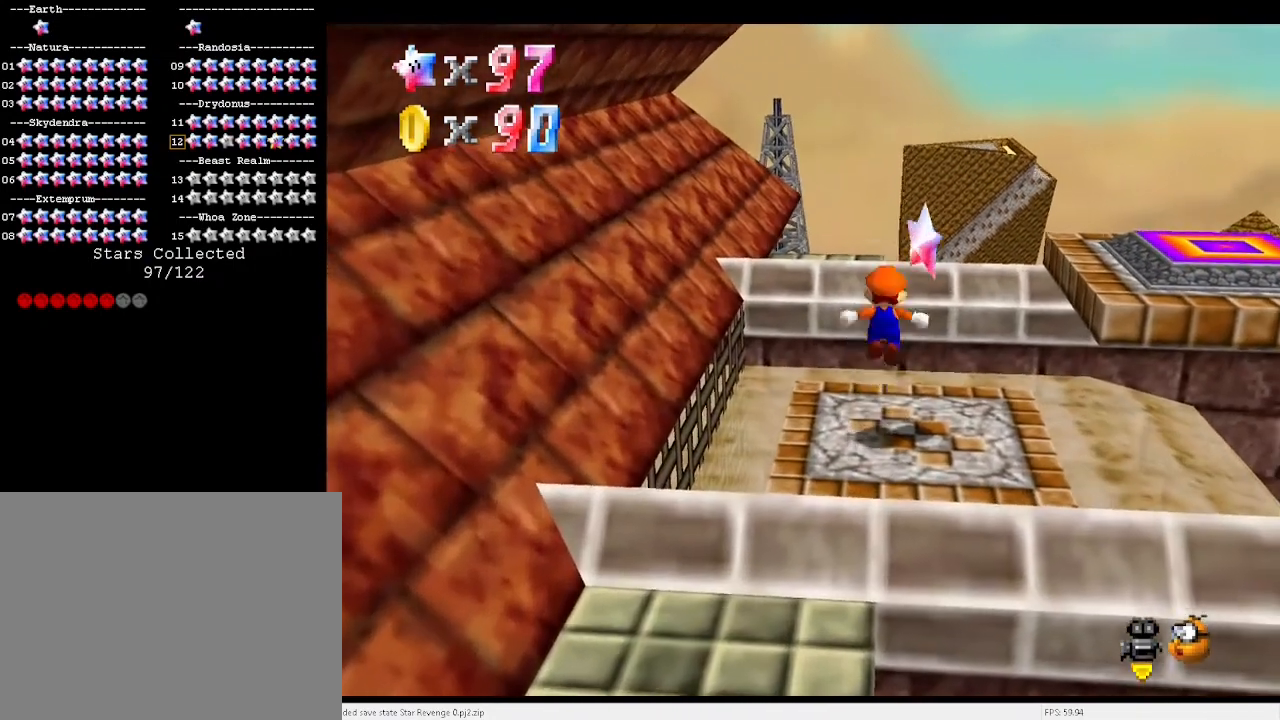
{"keys": [], "events": [[33, "right", "up"], [133, "x", "up"], [133, "z", "up"]]}
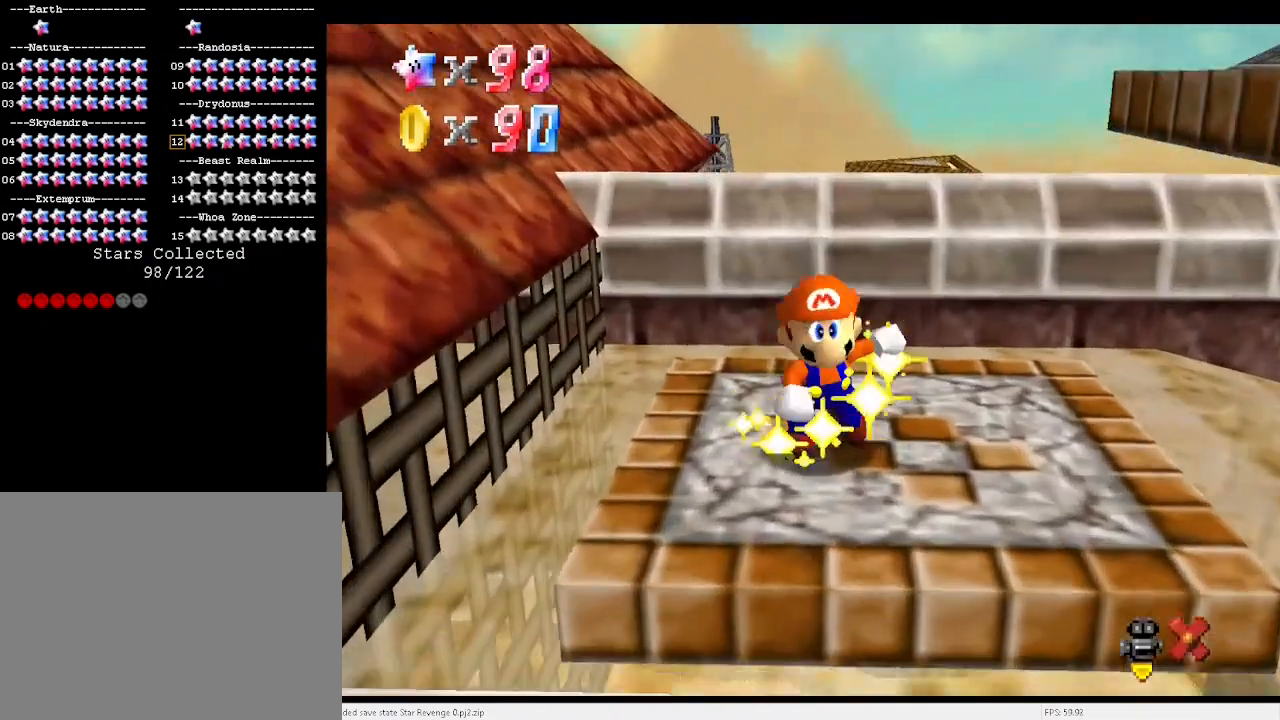
{"keys": [], "events": []}
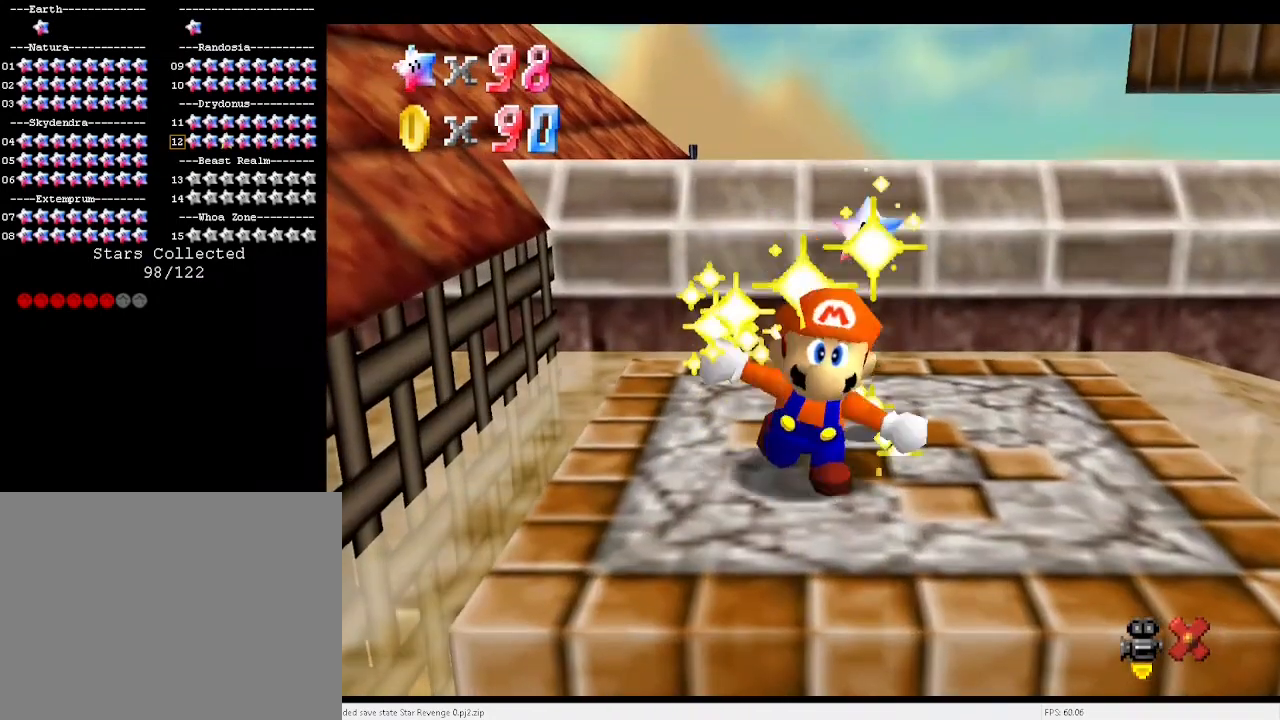
{"keys": [], "events": []}
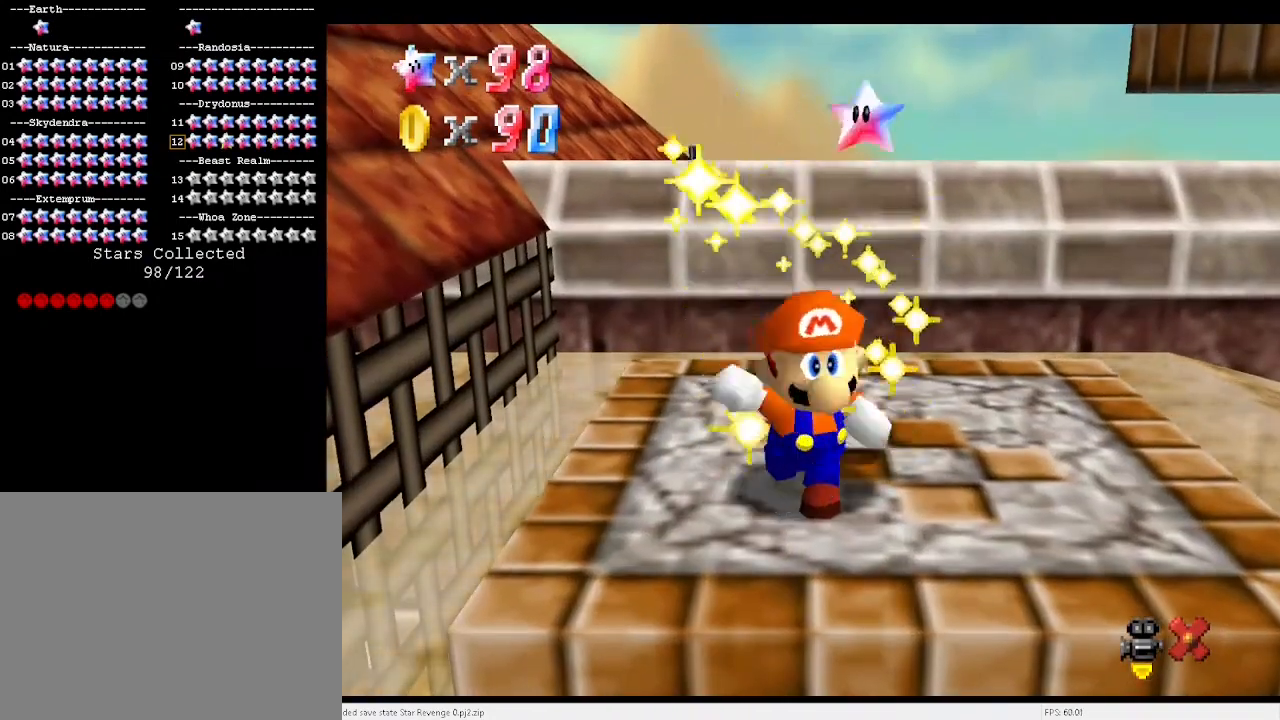
{"keys": [], "events": []}
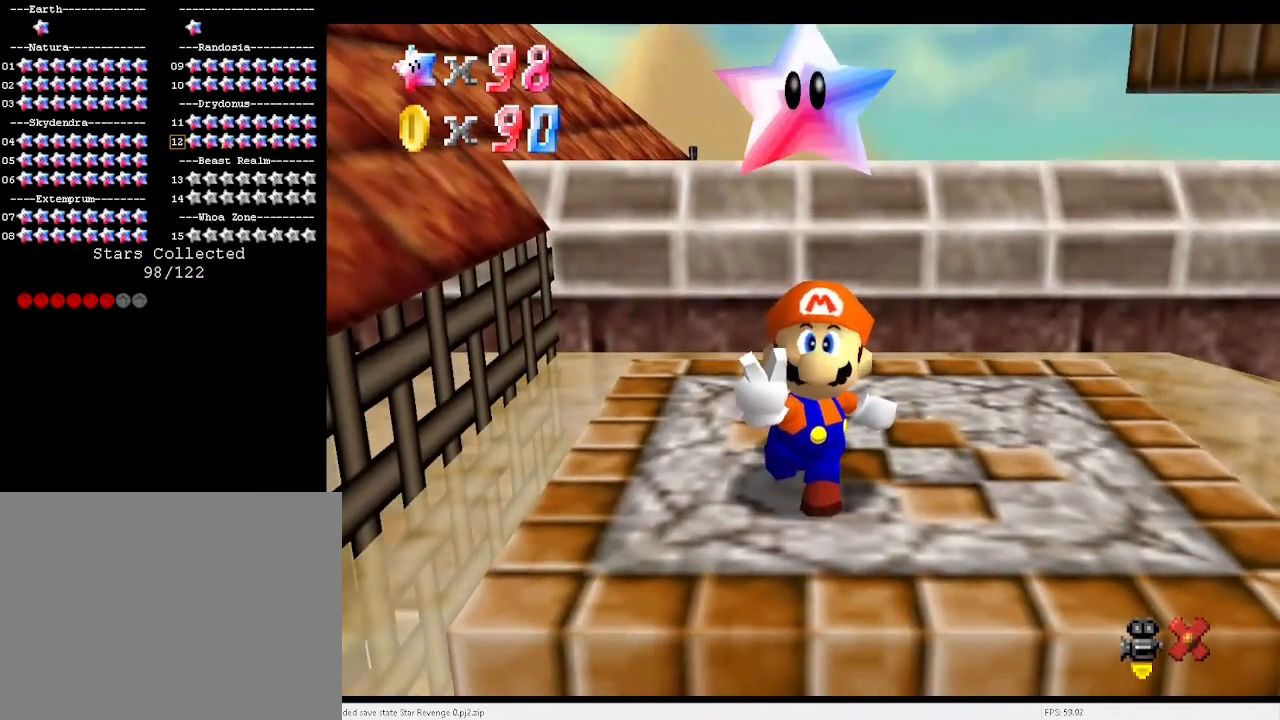
{"keys": [], "events": []}
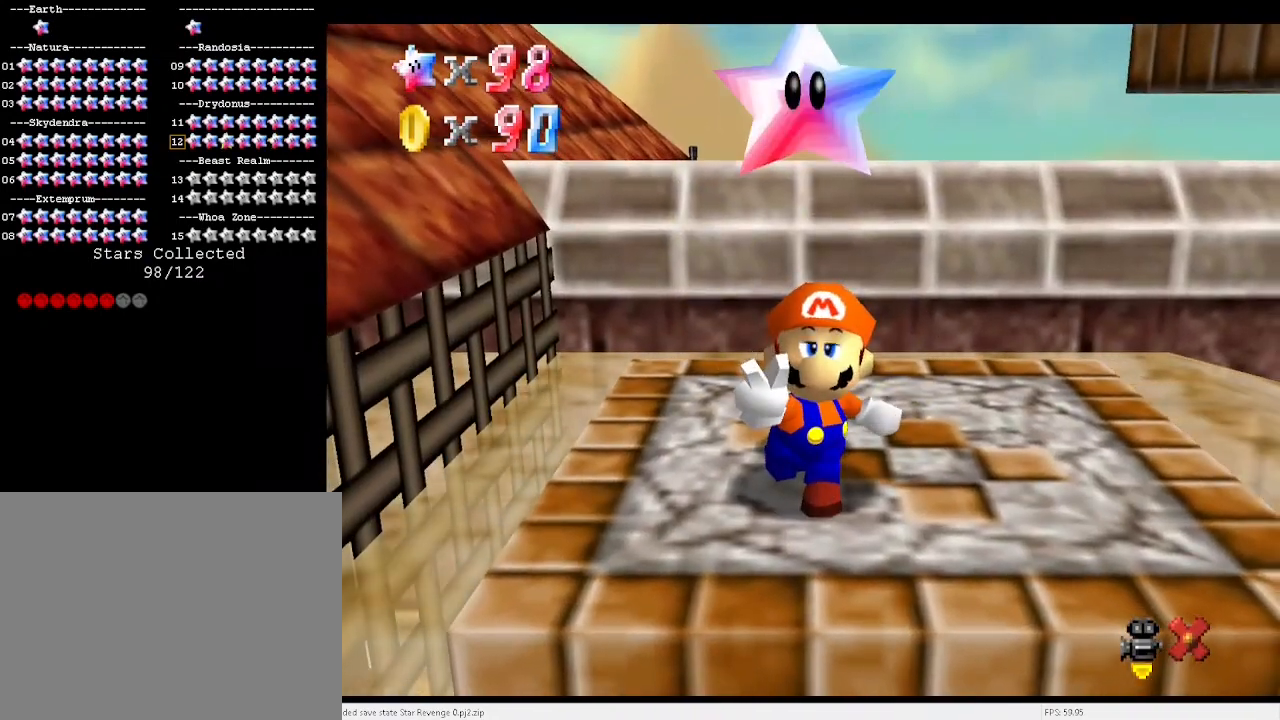
{"keys": ["c", "x"], "events": [[367, "x", "down"], [433, "c", "down"]]}
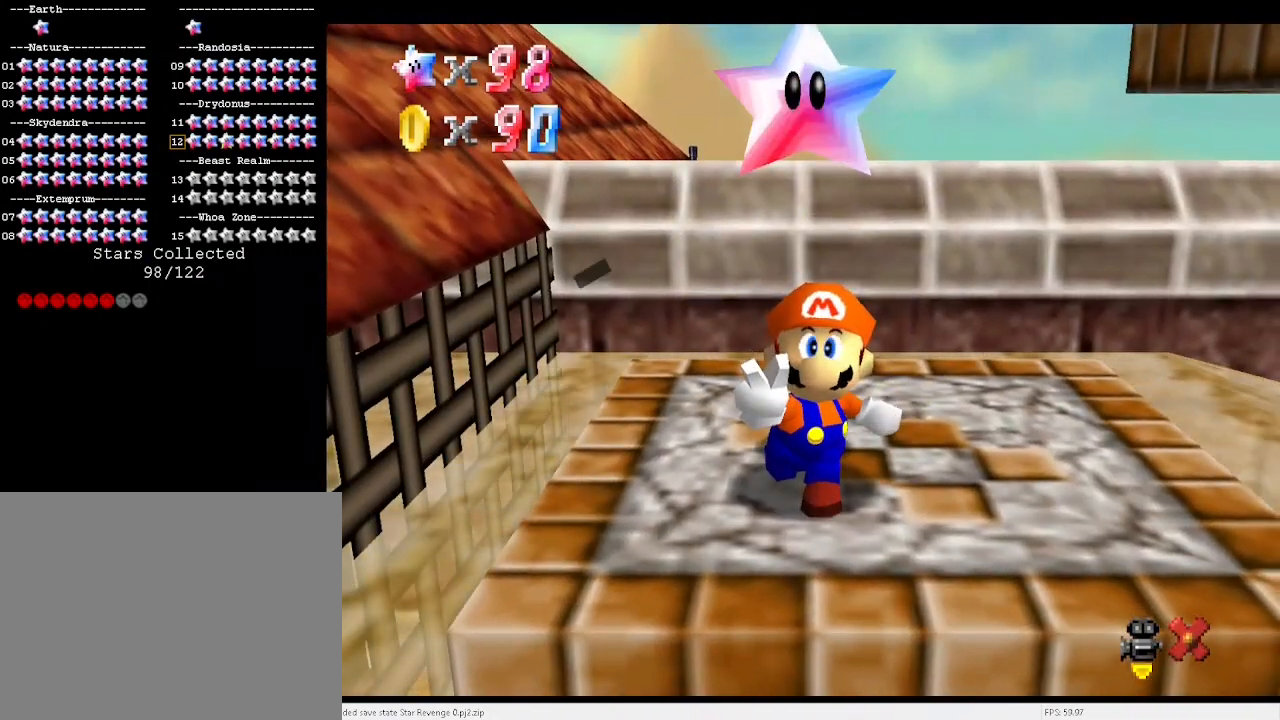
{"keys": ["c", "x"], "events": [[33, "c", "up"], [33, "x", "up"], [67, "c", "down"], [67, "x", "down"], [167, "c", "up"], [167, "x", "up"], [200, "c", "down"], [200, "x", "down"], [300, "c", "up"], [300, "x", "up"], [367, "c", "down"], [367, "x", "down"], [467, "c", "up"], [467, "x", "up"], [500, "c", "down"], [500, "x", "down"]]}
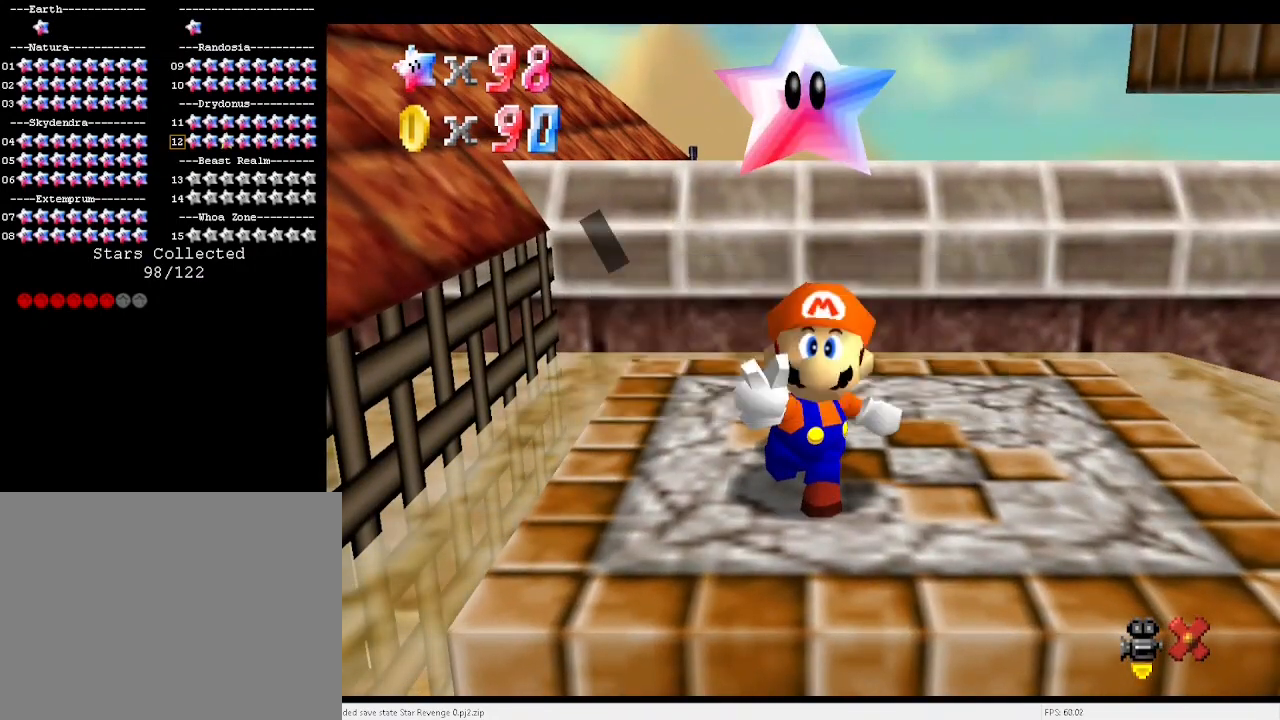
{"keys": [], "events": [[100, "c", "up"], [100, "x", "up"]]}
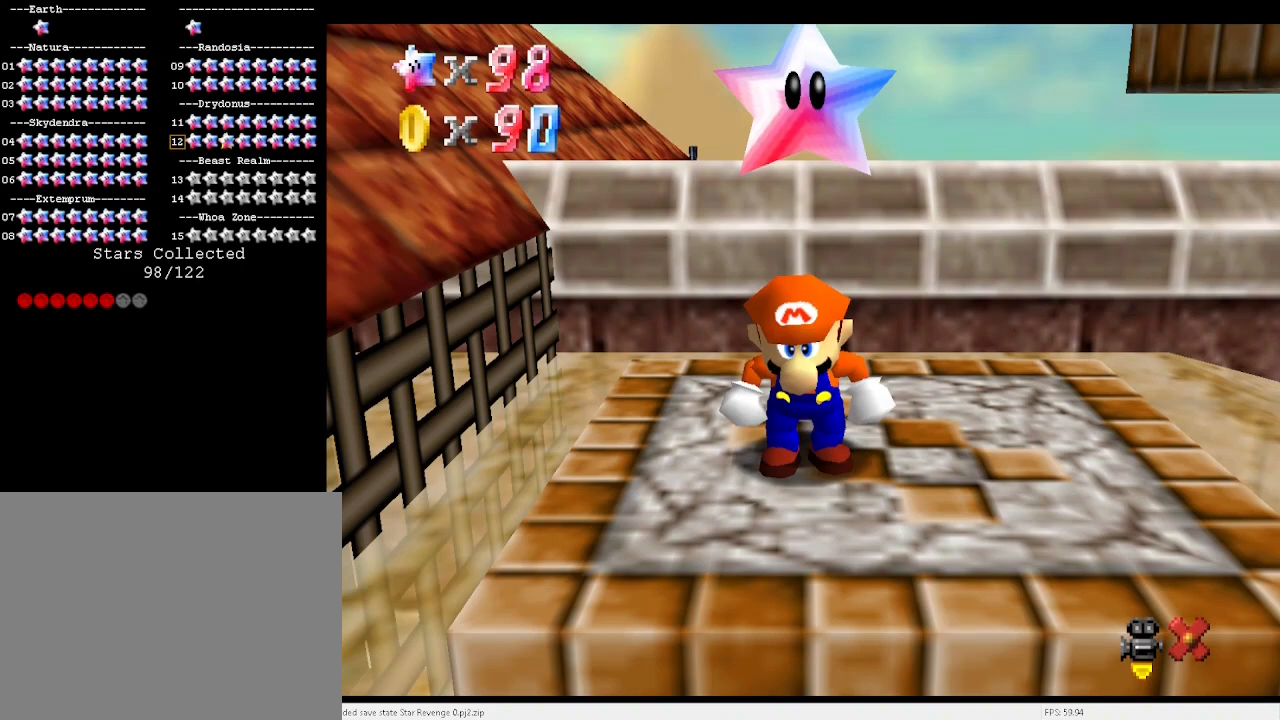
{"keys": [], "events": [[300, "return", "down"], [333, "down", "down"], [400, "return", "up"], [400, "x", "down"], [433, "down", "up"], [433, "x", "up"]]}
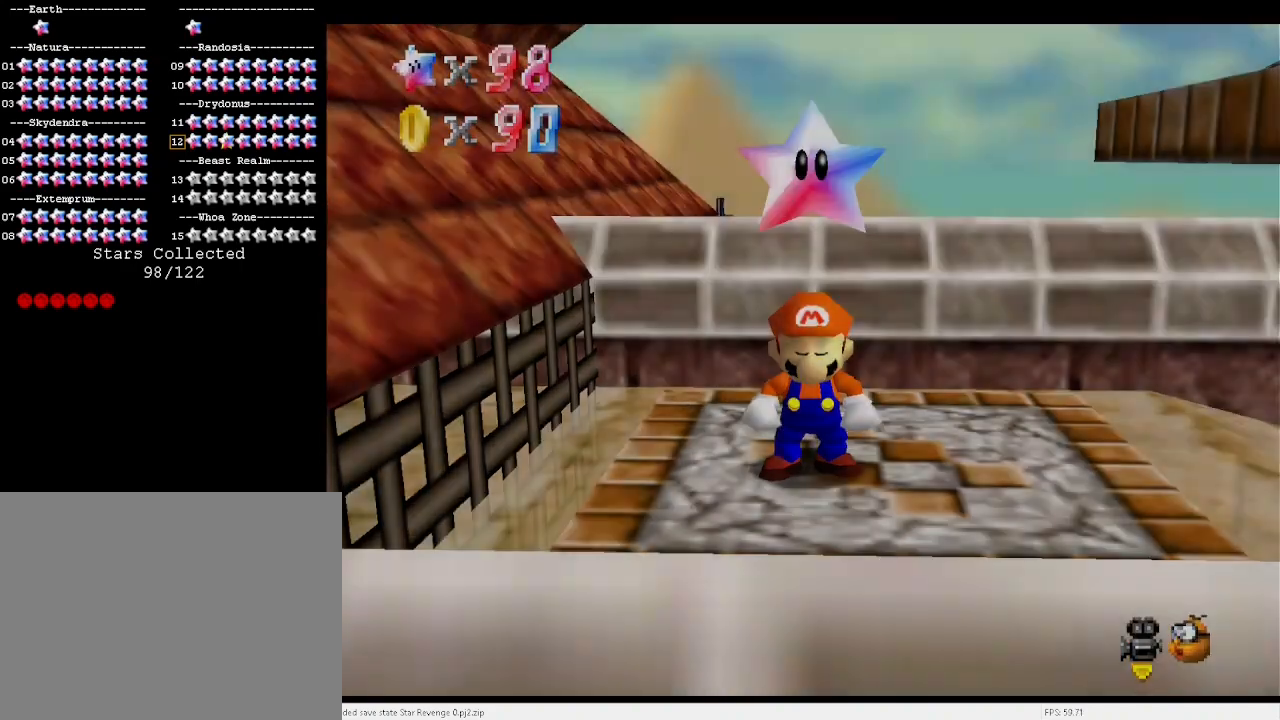
{"keys": [], "events": []}
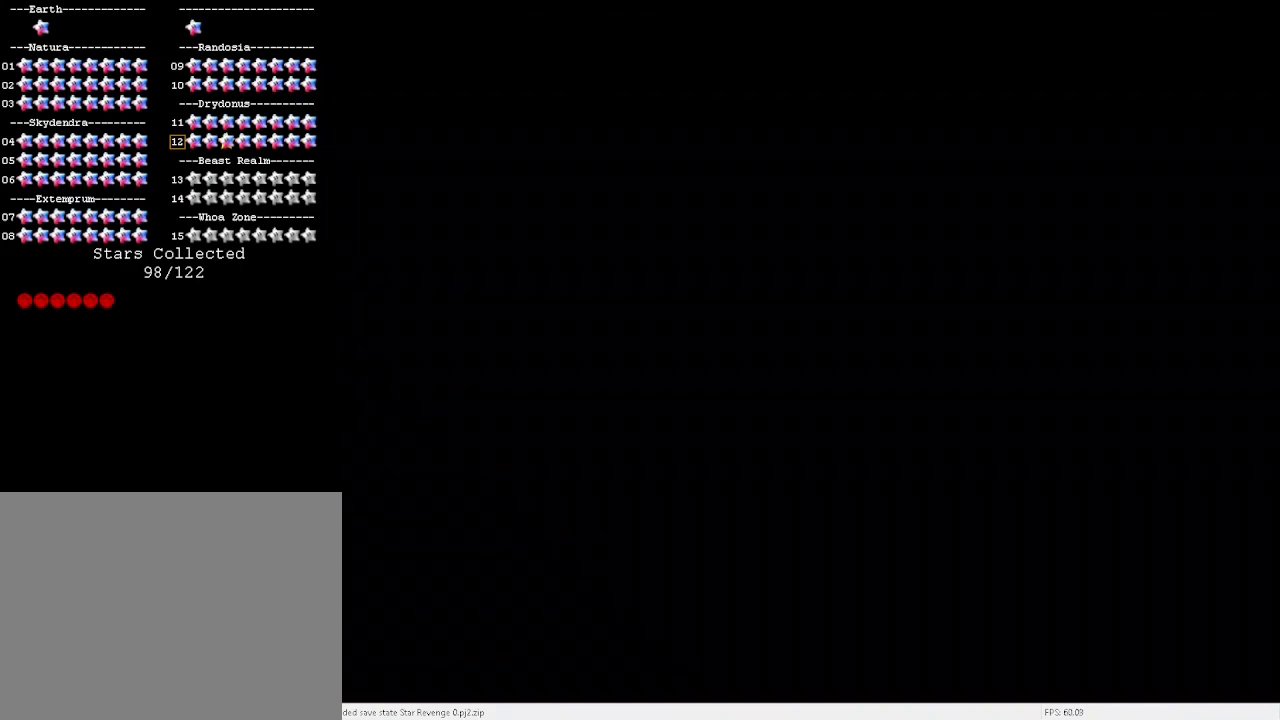
{"keys": [], "events": []}
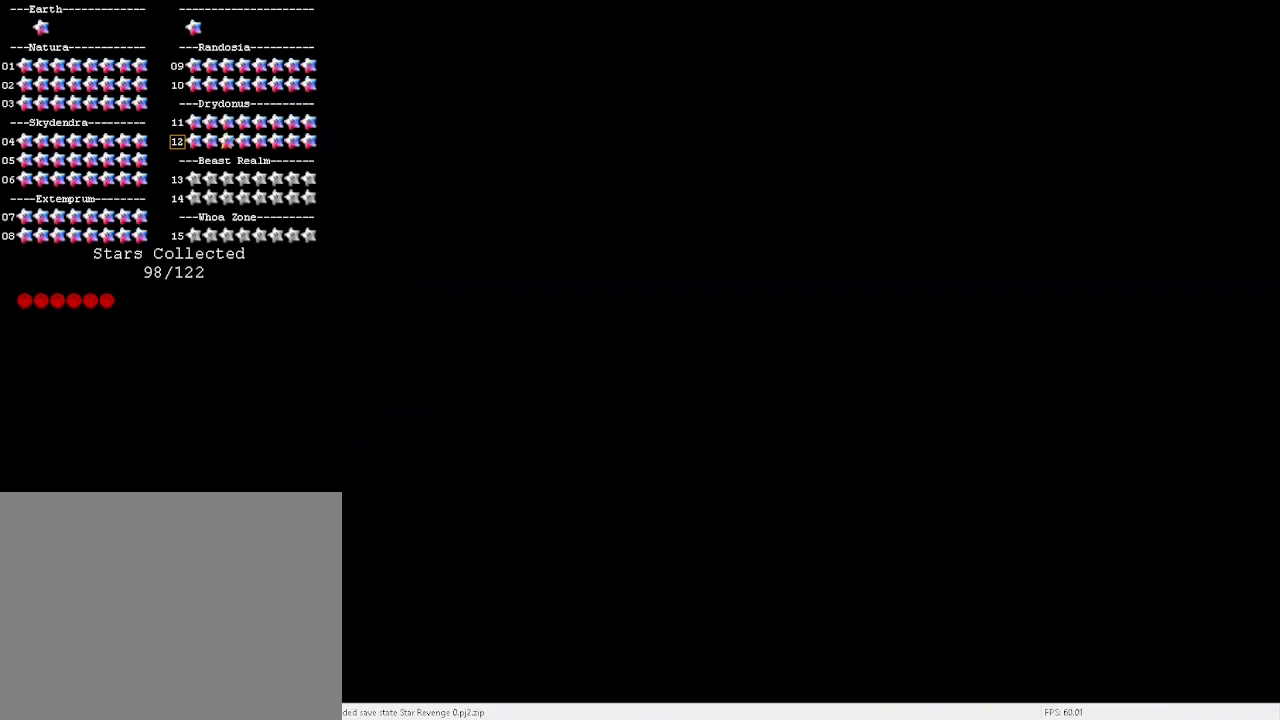
{"keys": [], "events": []}
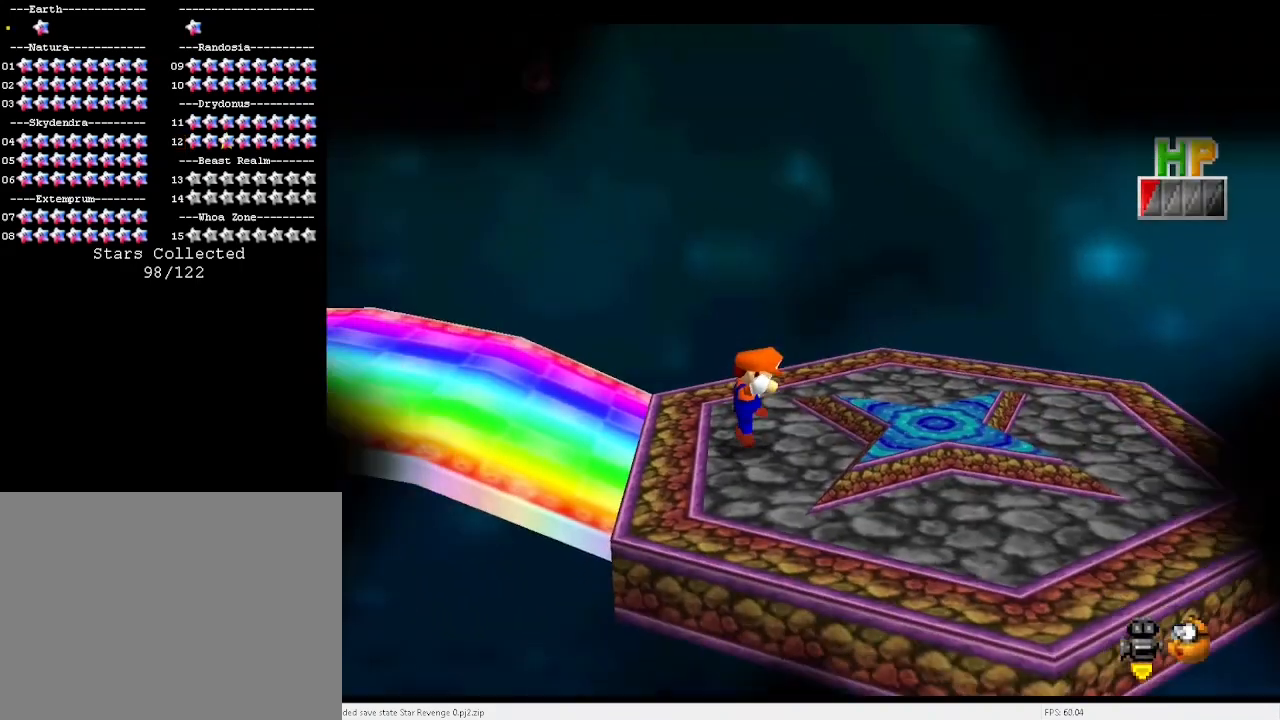
{"keys": [], "events": [[300, "return", "down"], [333, "return", "up"]]}
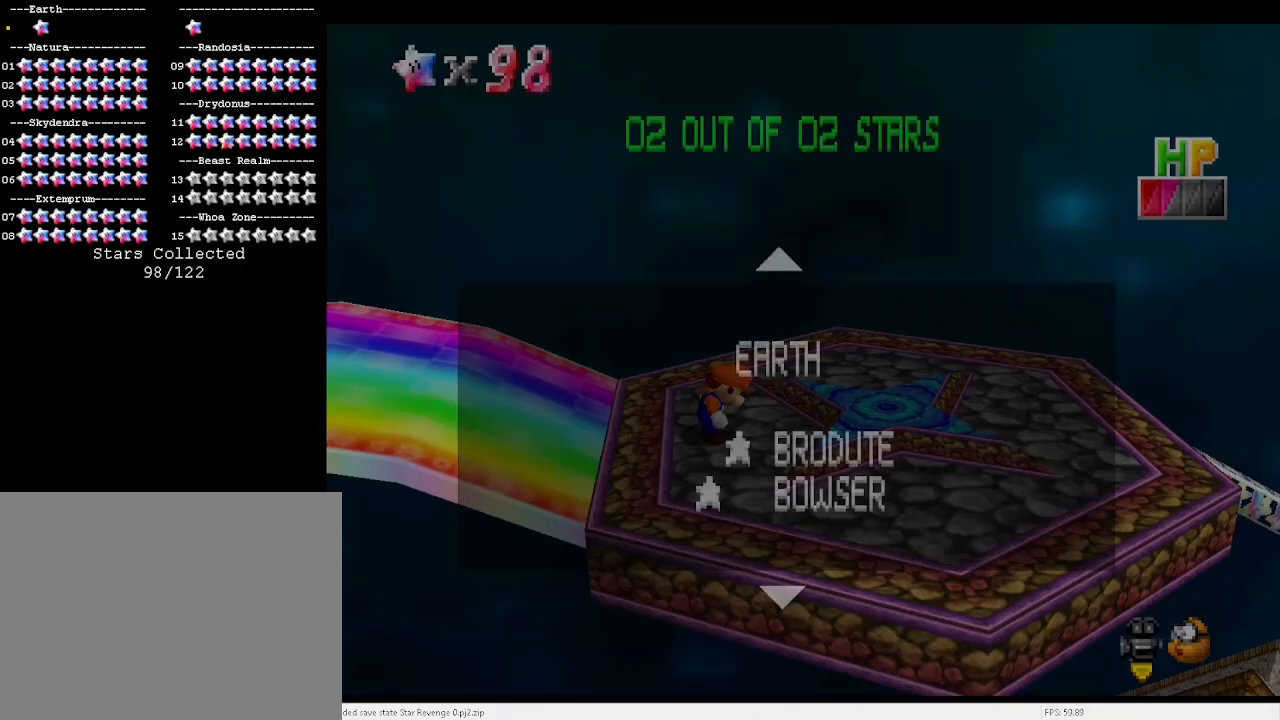
{"keys": [], "events": []}